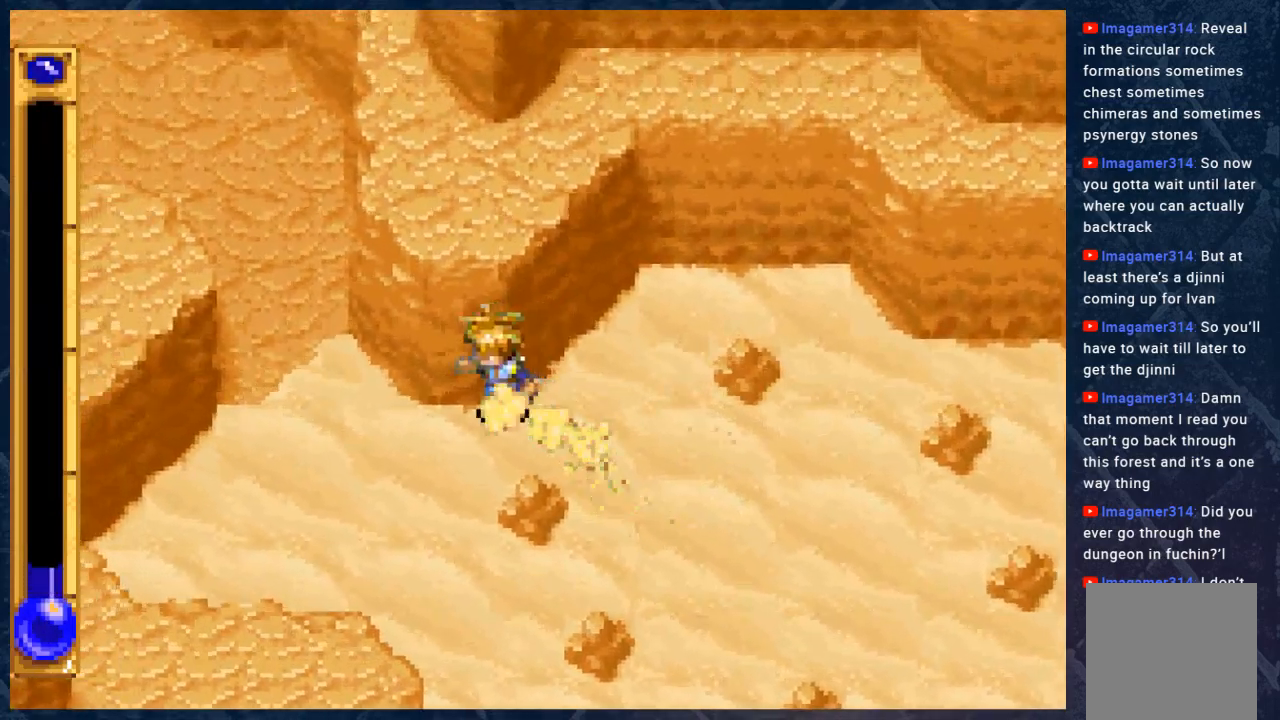
Gameplay with a controller (Xbox layout); each line is a JSON object with the inputs held at the frame after it. "events" lists button and stick changes between this image and that frame as [ms after this image, input, new state], when the widget could be followed in between.
{"buttons": ["B"], "left_stick": "up-left", "right_stick": "center", "events": []}
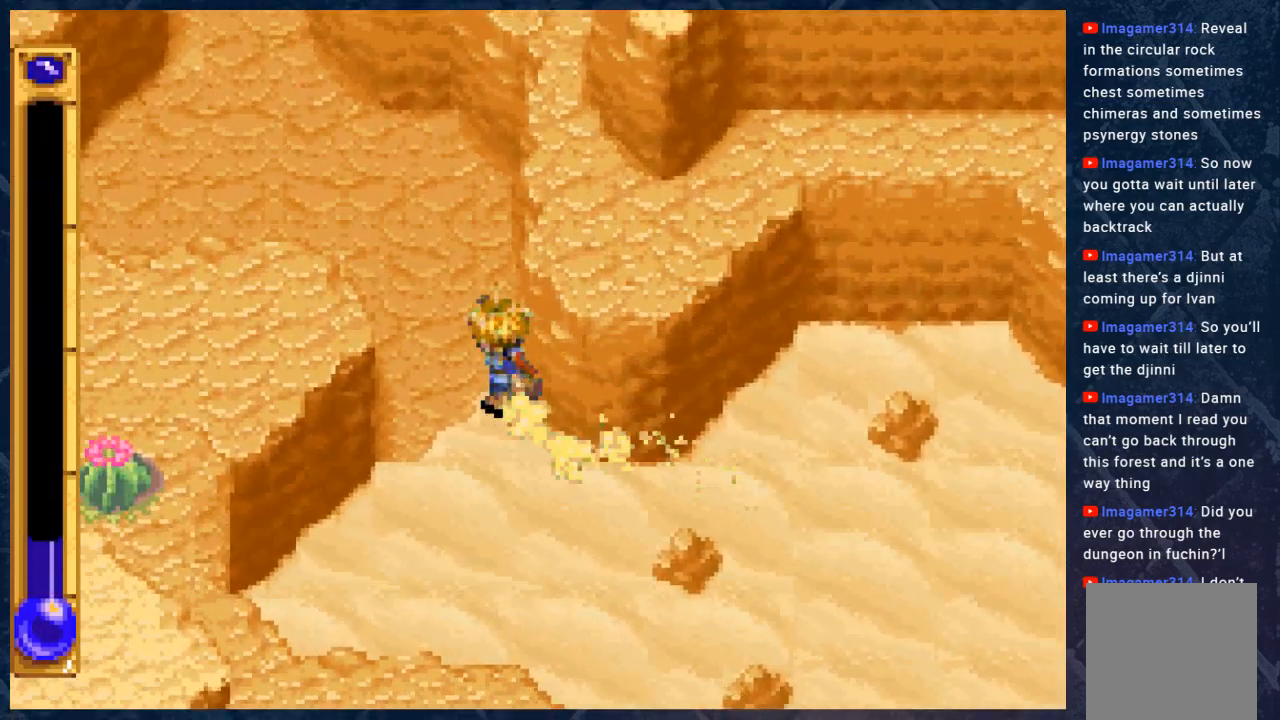
{"buttons": ["B"], "left_stick": "up-left", "right_stick": "center", "events": []}
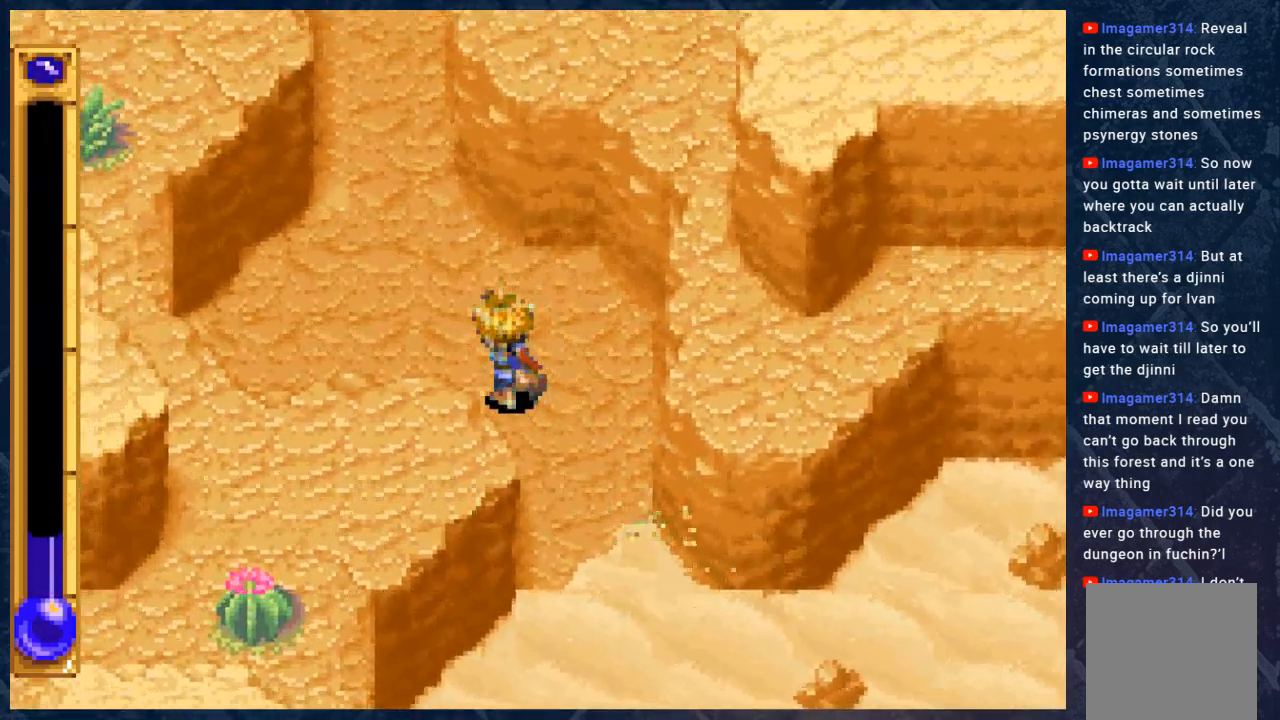
{"buttons": ["B"], "left_stick": "up-left", "right_stick": "center", "events": []}
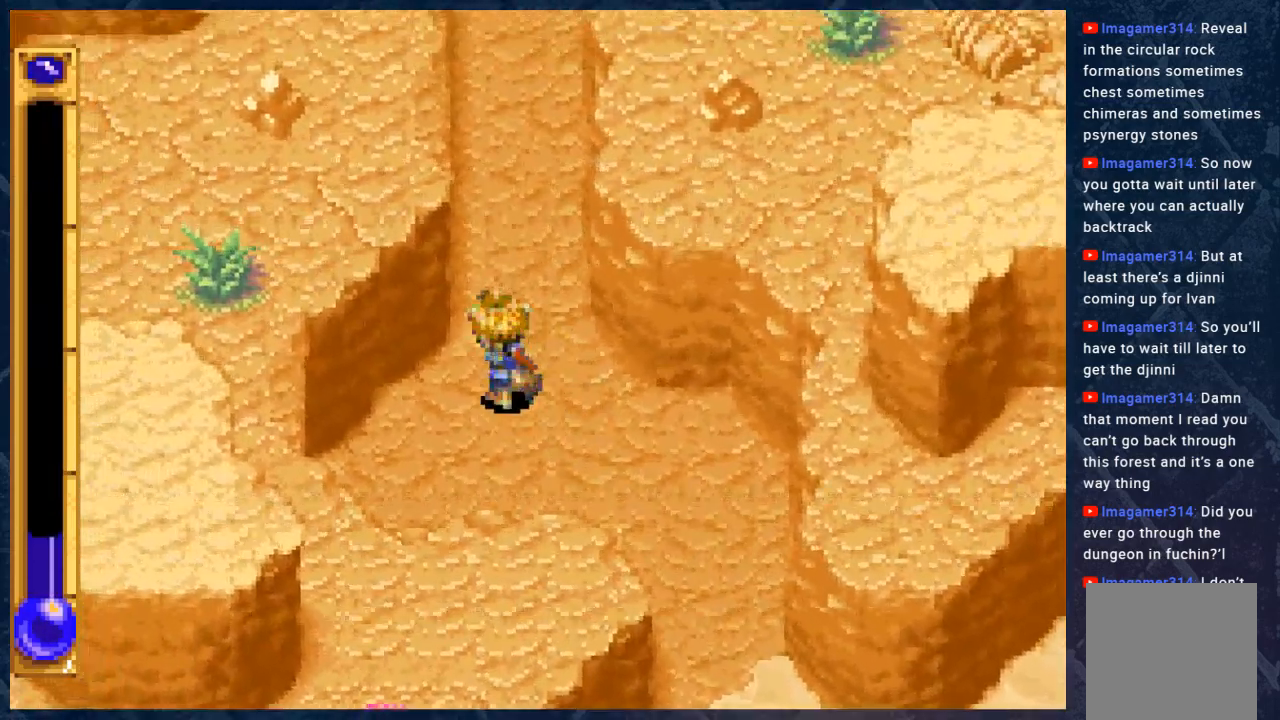
{"buttons": ["B"], "left_stick": "up", "right_stick": "center", "events": [[150, "left_stick", "up"]]}
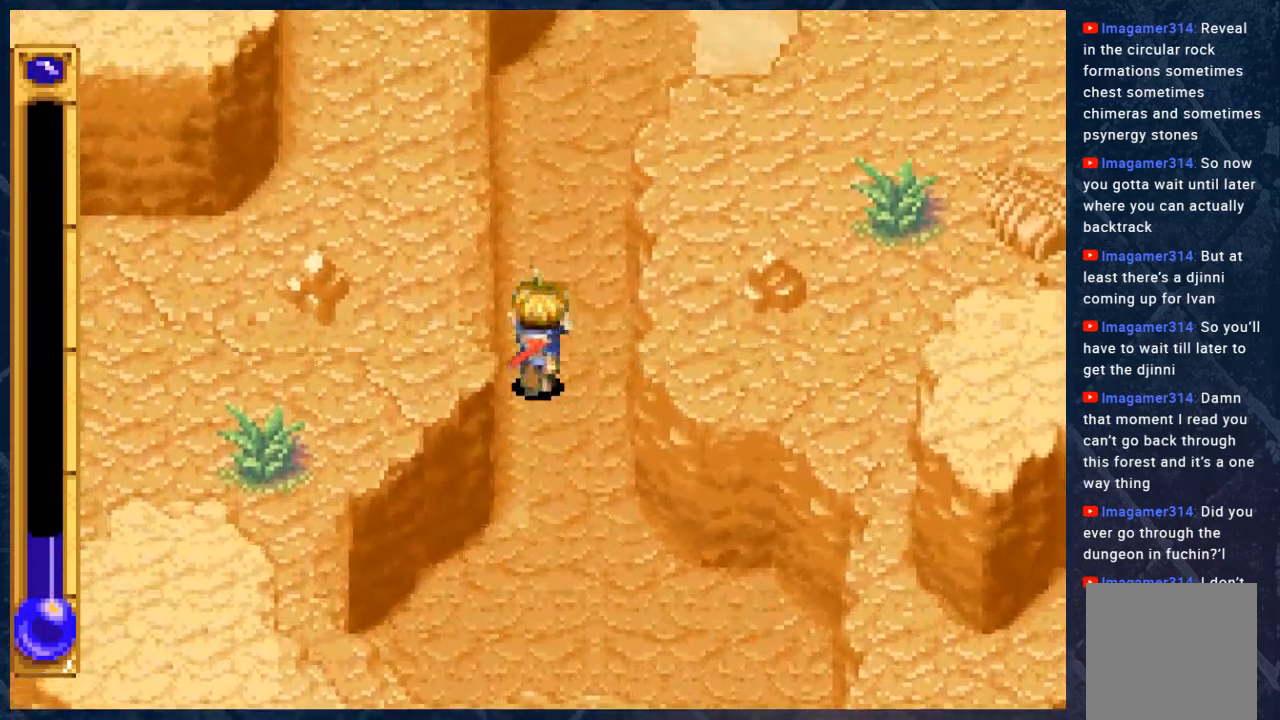
{"buttons": ["B"], "left_stick": "up", "right_stick": "center", "events": []}
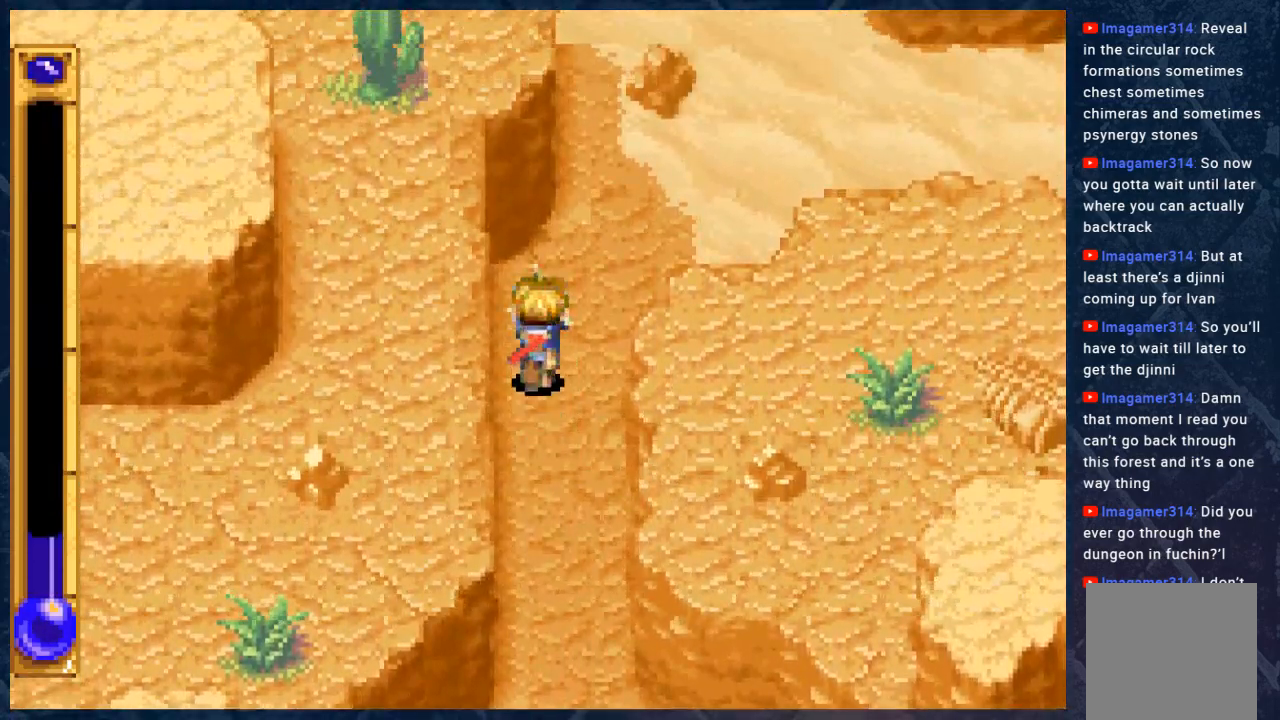
{"buttons": ["B"], "left_stick": "center", "right_stick": "center", "events": [[433, "left_stick", "center"]]}
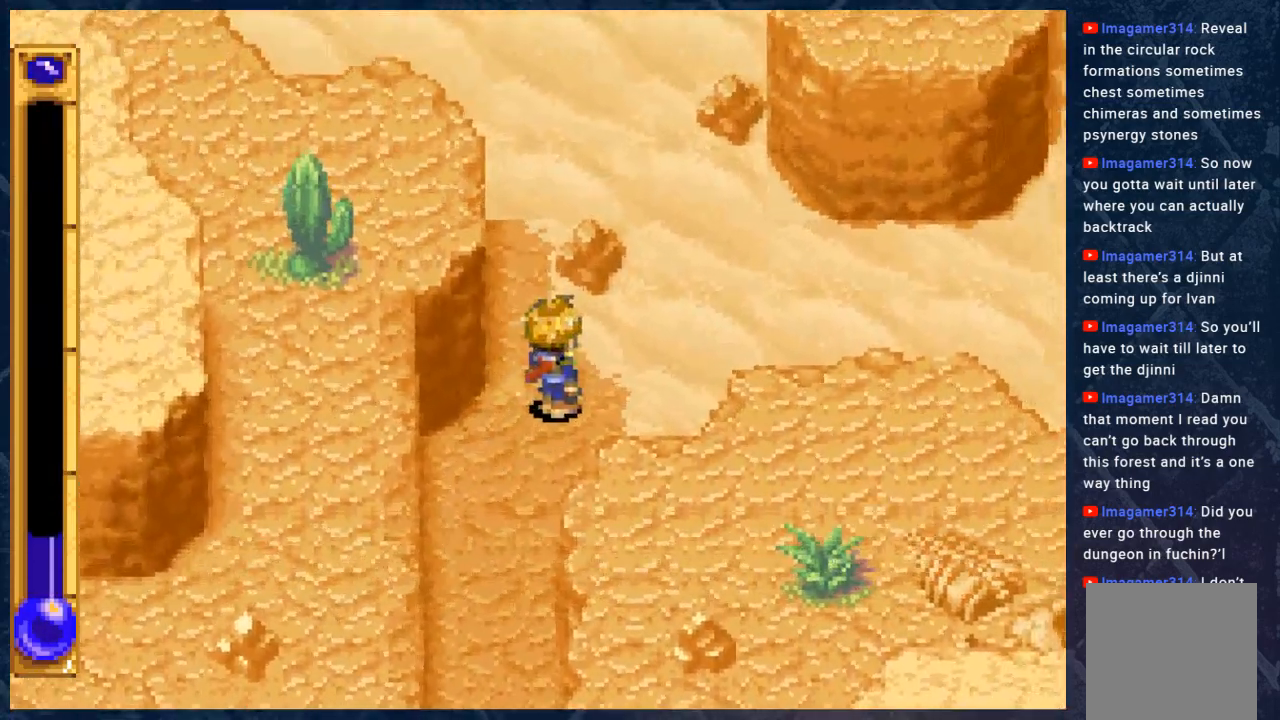
{"buttons": ["B"], "left_stick": "up-right", "right_stick": "center", "events": [[350, "left_stick", "up-right"]]}
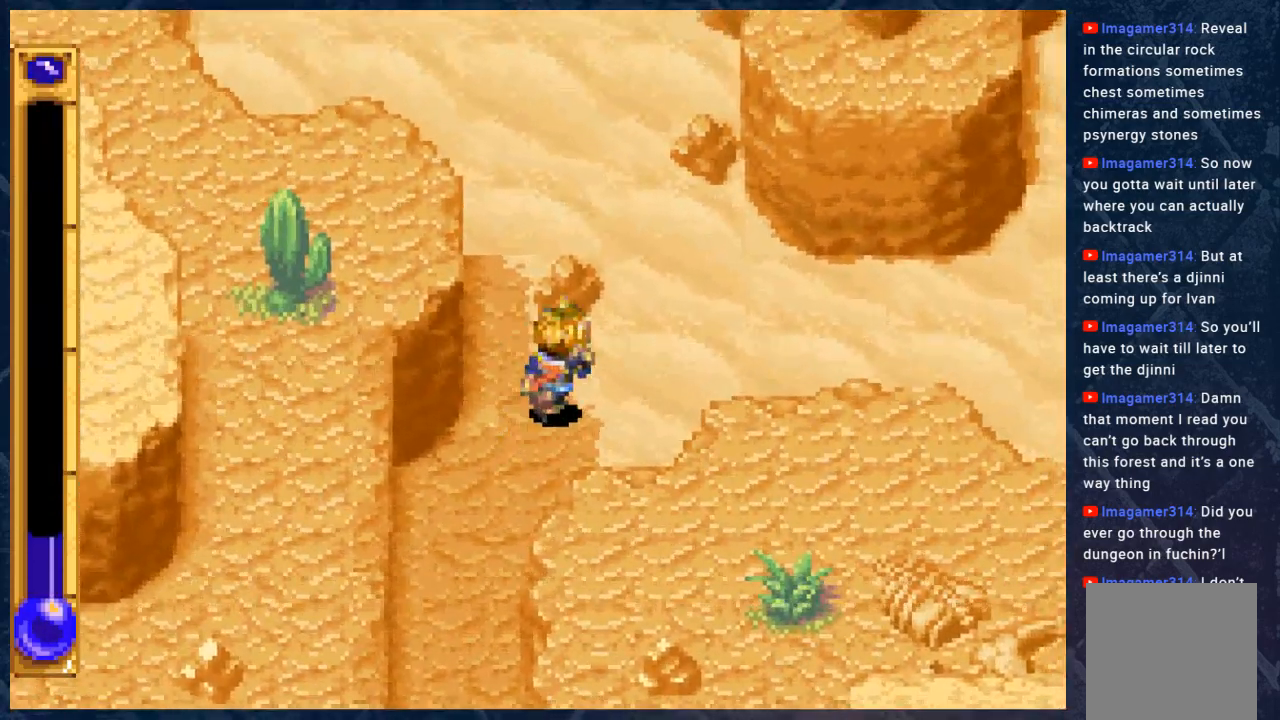
{"buttons": ["B"], "left_stick": "up-right", "right_stick": "center", "events": []}
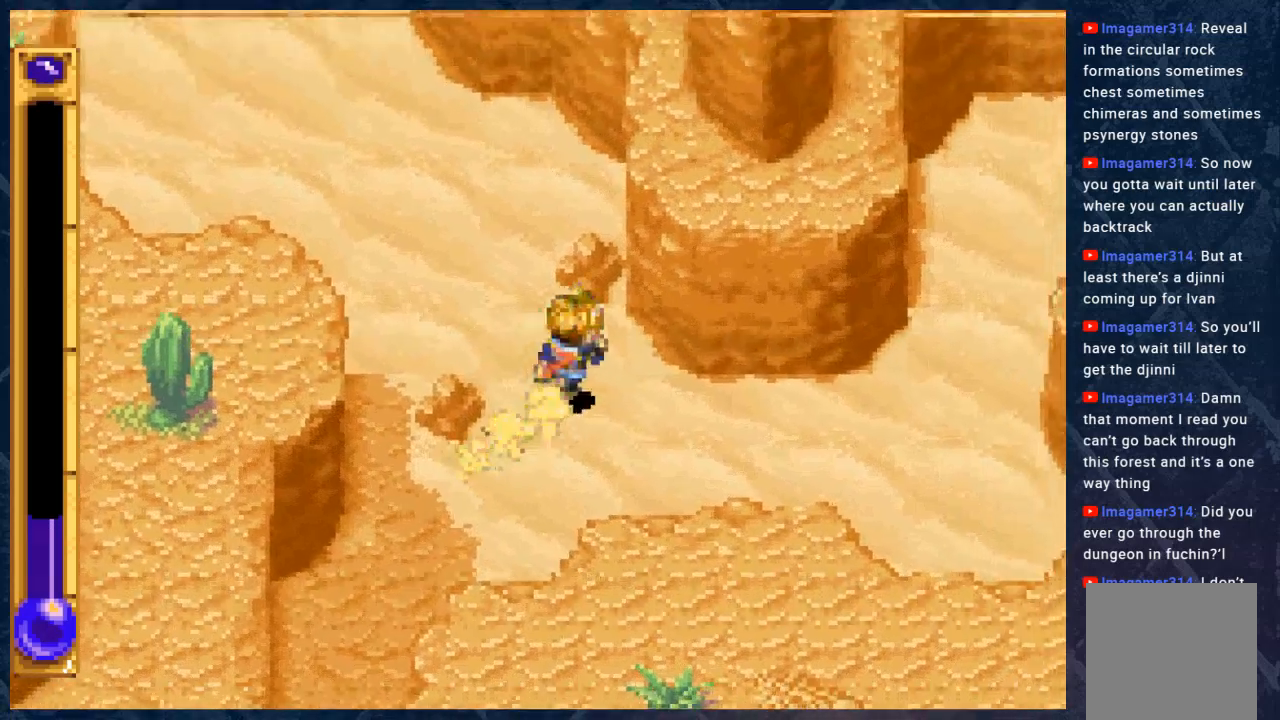
{"buttons": ["B"], "left_stick": "center", "right_stick": "center", "events": [[183, "left_stick", "center"]]}
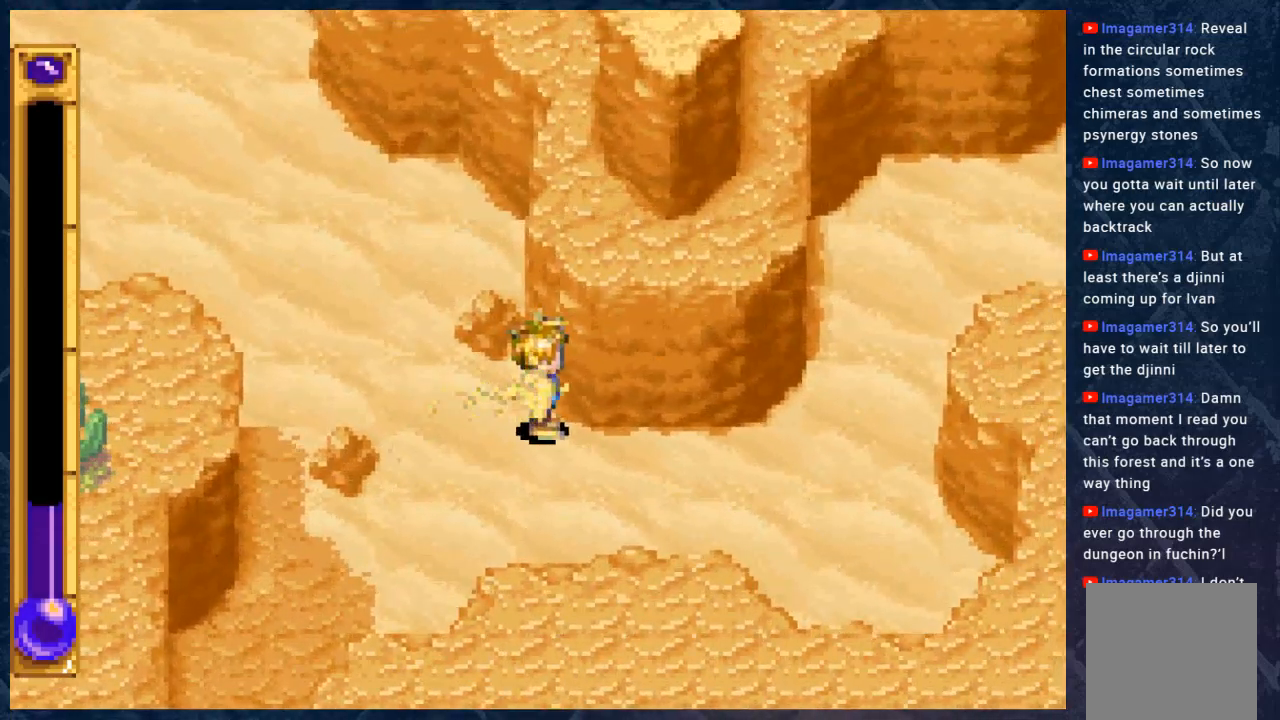
{"buttons": ["B"], "left_stick": "right", "right_stick": "center", "events": [[67, "left_stick", "right"], [117, "left_stick", "down-right"], [267, "left_stick", "right"]]}
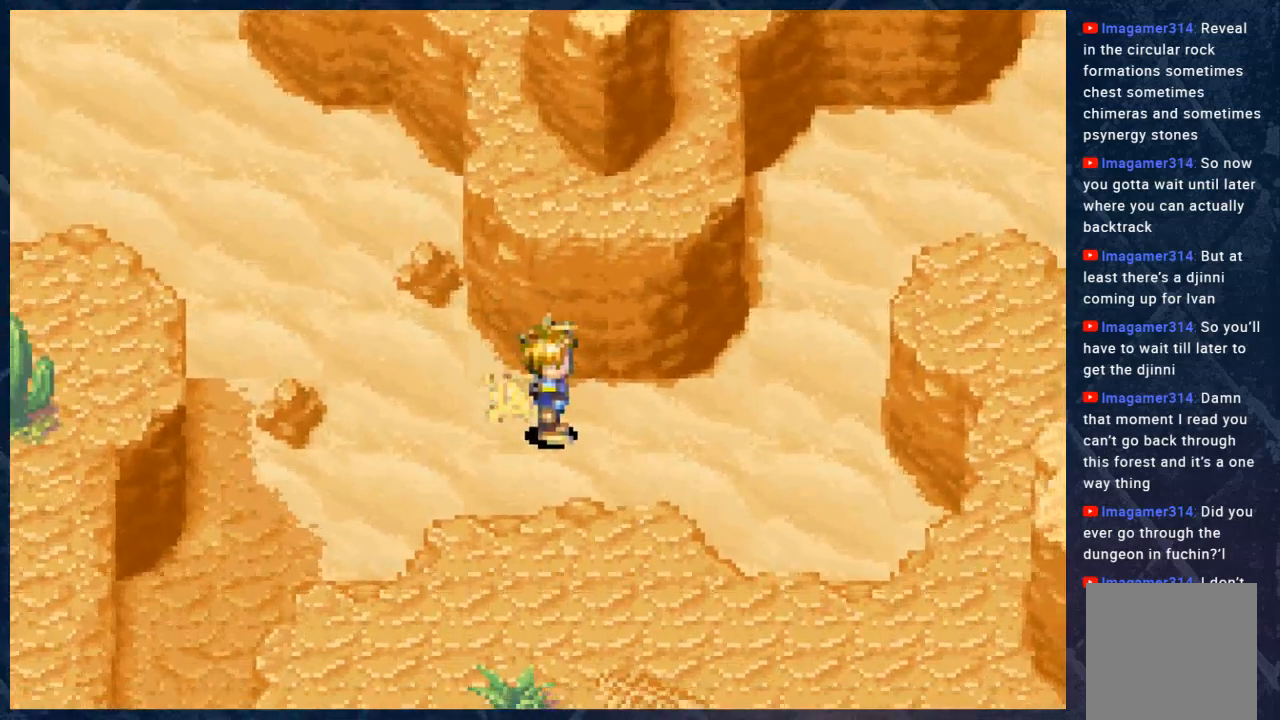
{"buttons": [], "left_stick": "center", "right_stick": "center", "events": [[133, "left_stick", "up-right"], [350, "B", "up"], [367, "left_stick", "center"]]}
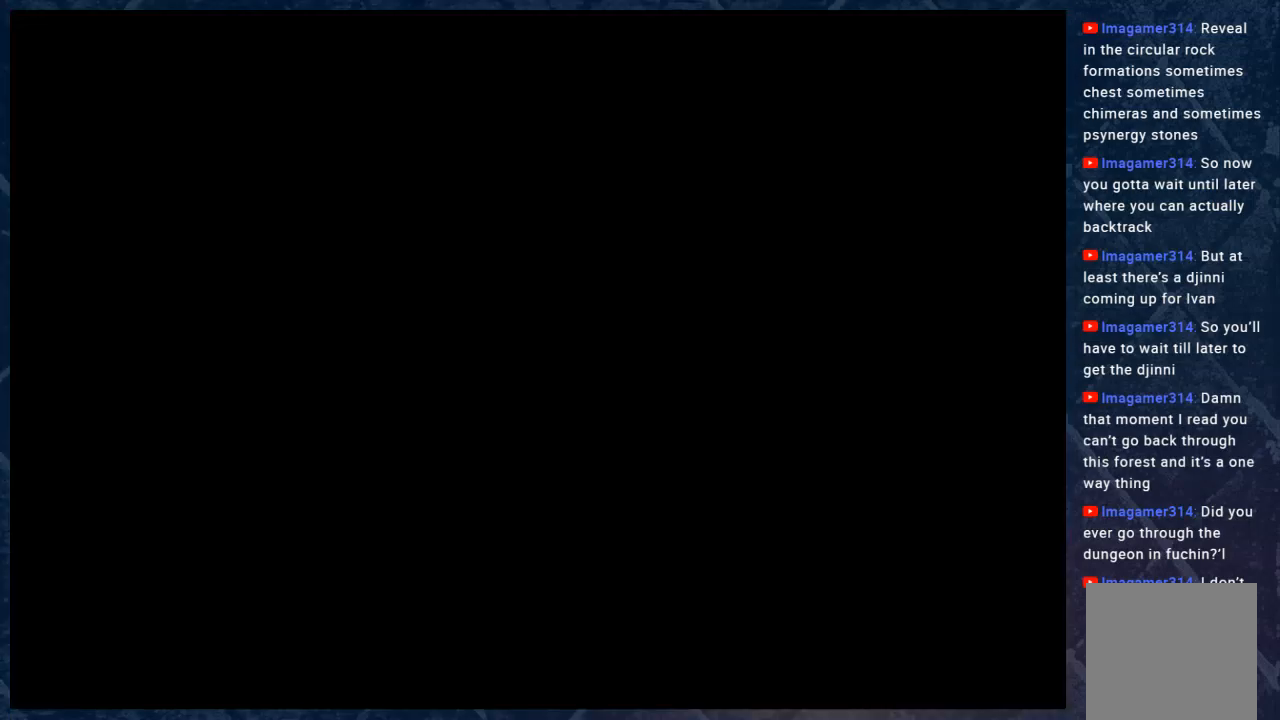
{"buttons": ["B"], "left_stick": "center", "right_stick": "center", "events": [[483, "B", "down"]]}
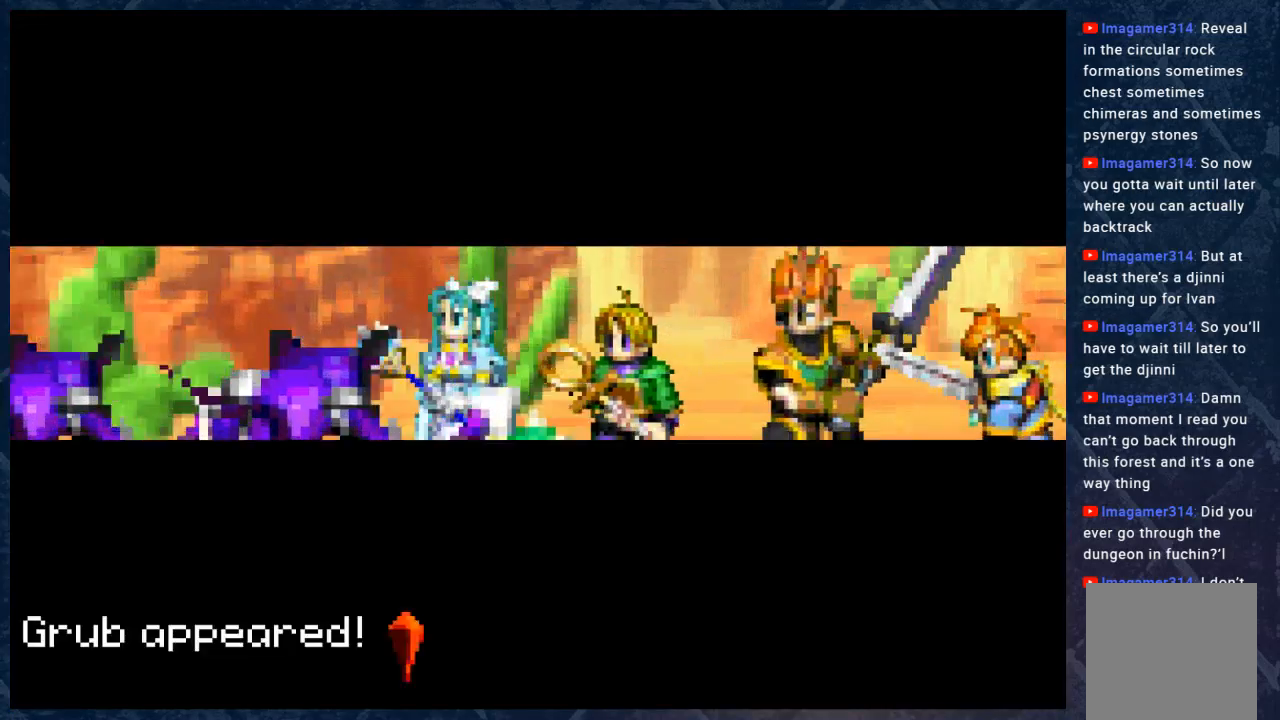
{"buttons": [], "left_stick": "center", "right_stick": "center", "events": [[117, "B", "up"]]}
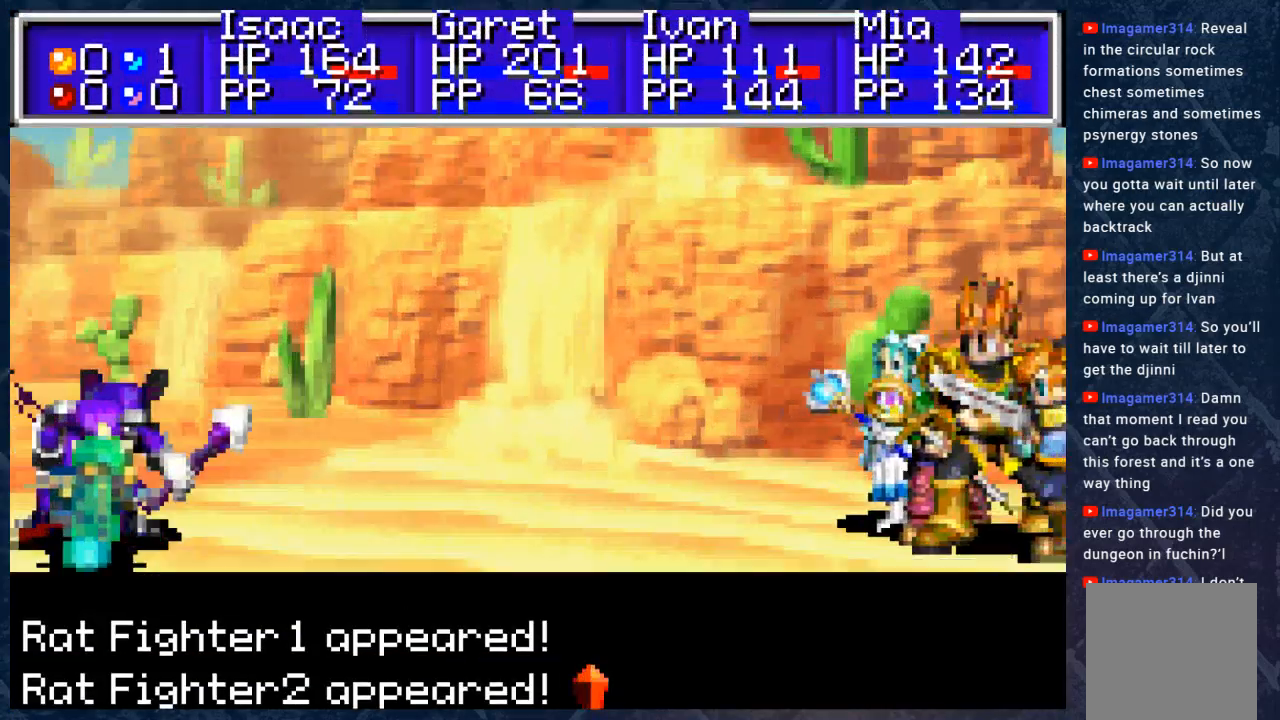
{"buttons": [], "left_stick": "center", "right_stick": "center", "events": [[50, "B", "down"], [150, "B", "up"]]}
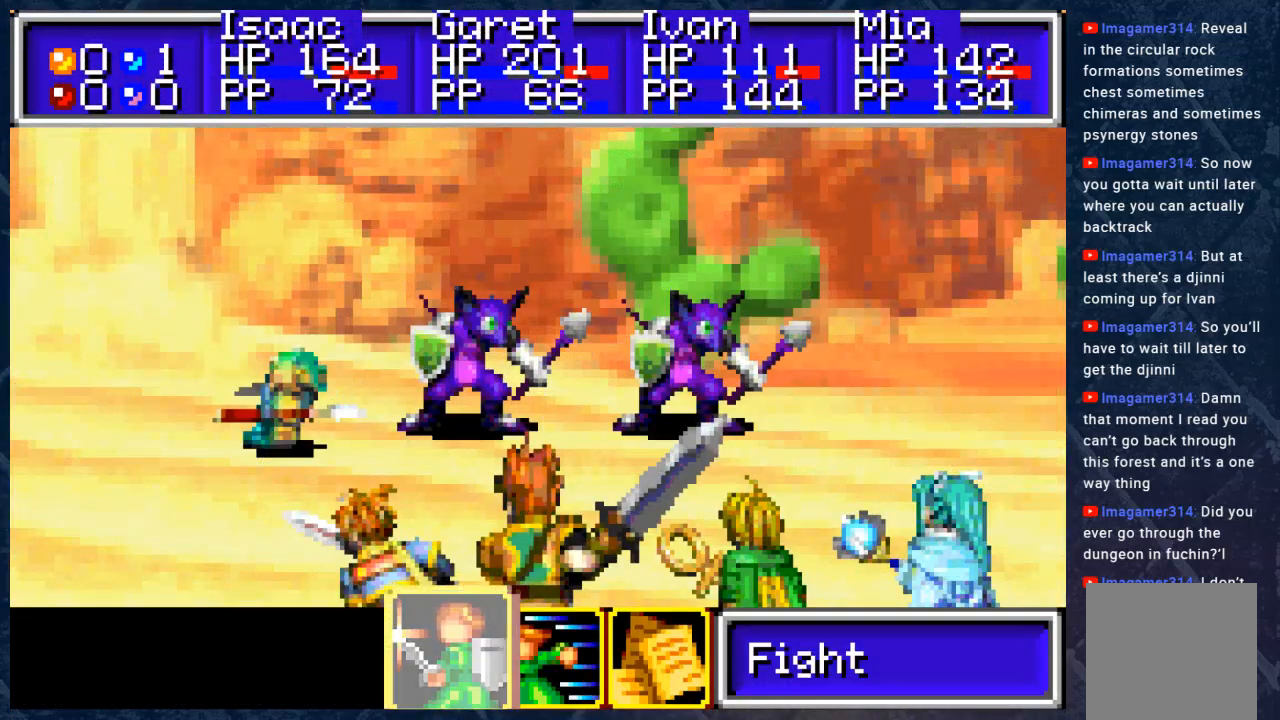
{"buttons": [], "left_stick": "center", "right_stick": "center", "events": [[67, "left_stick", "right"], [167, "left_stick", "center"], [183, "A", "down"], [283, "A", "up"]]}
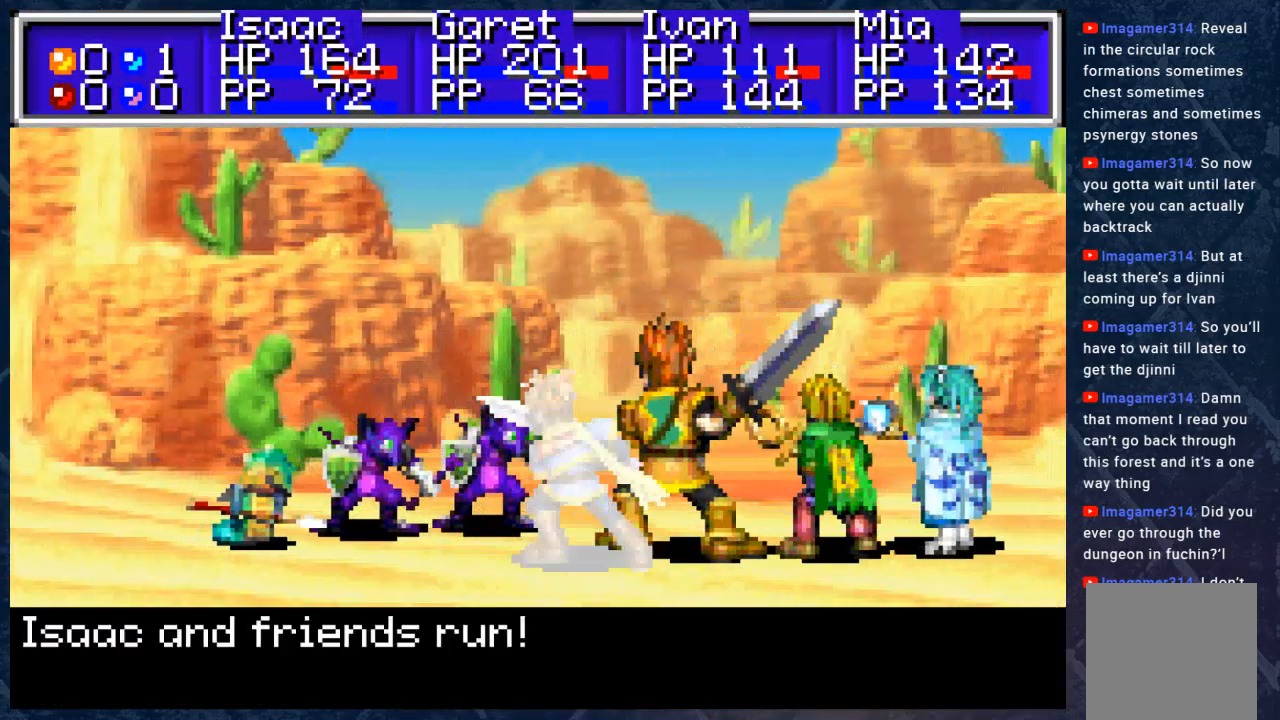
{"buttons": ["B"], "left_stick": "center", "right_stick": "center", "events": [[83, "B", "down"], [233, "B", "up"], [483, "B", "down"]]}
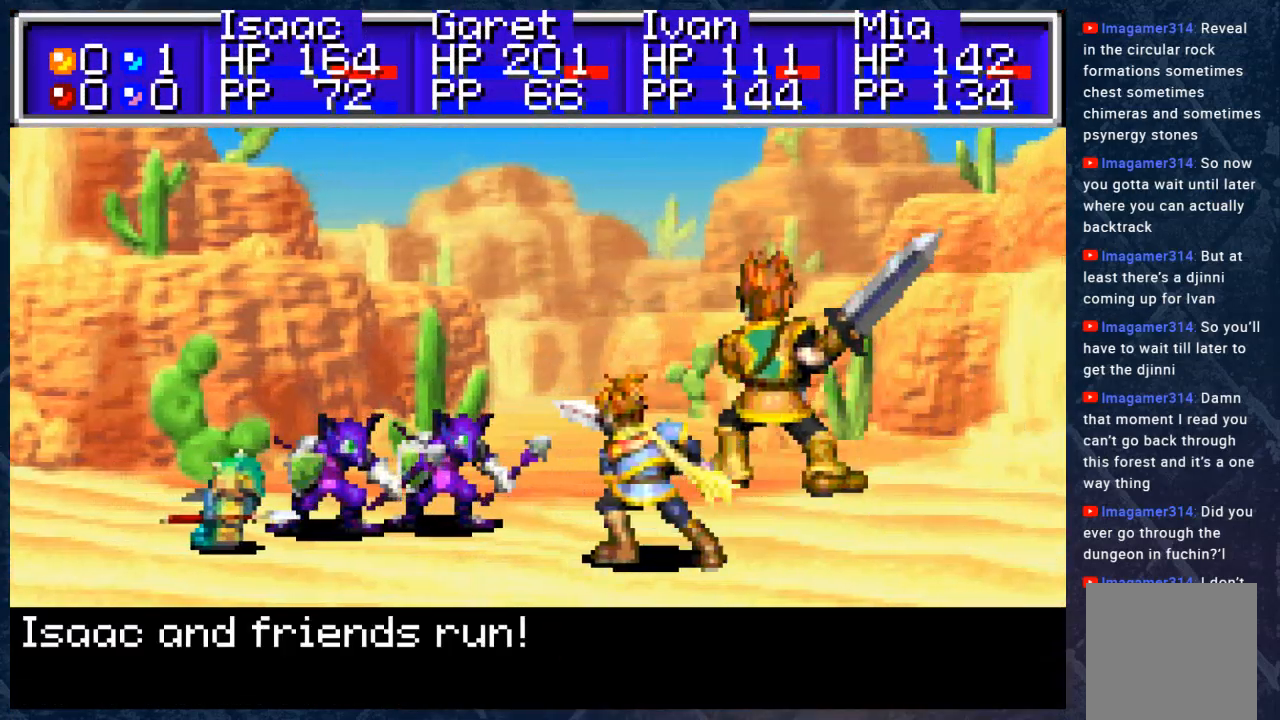
{"buttons": ["B"], "left_stick": "right", "right_stick": "center", "events": [[117, "B", "up"], [283, "B", "down"], [483, "left_stick", "right"]]}
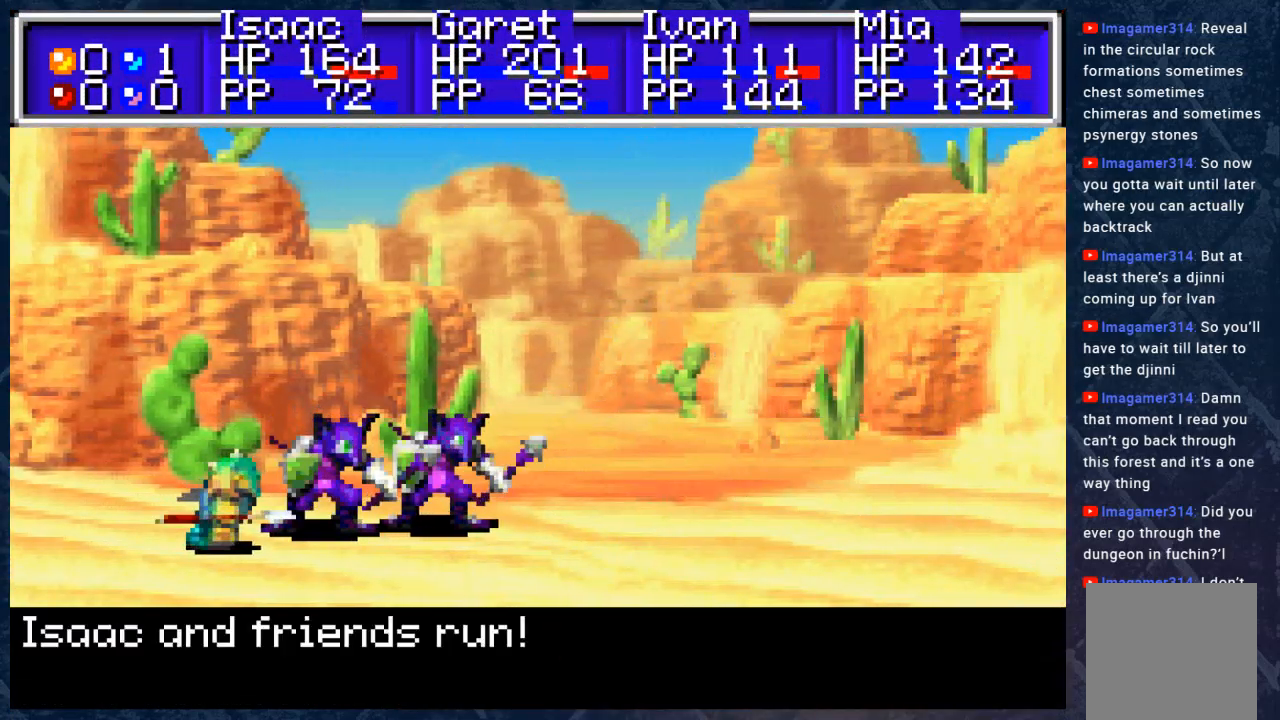
{"buttons": ["B"], "left_stick": "right", "right_stick": "center", "events": []}
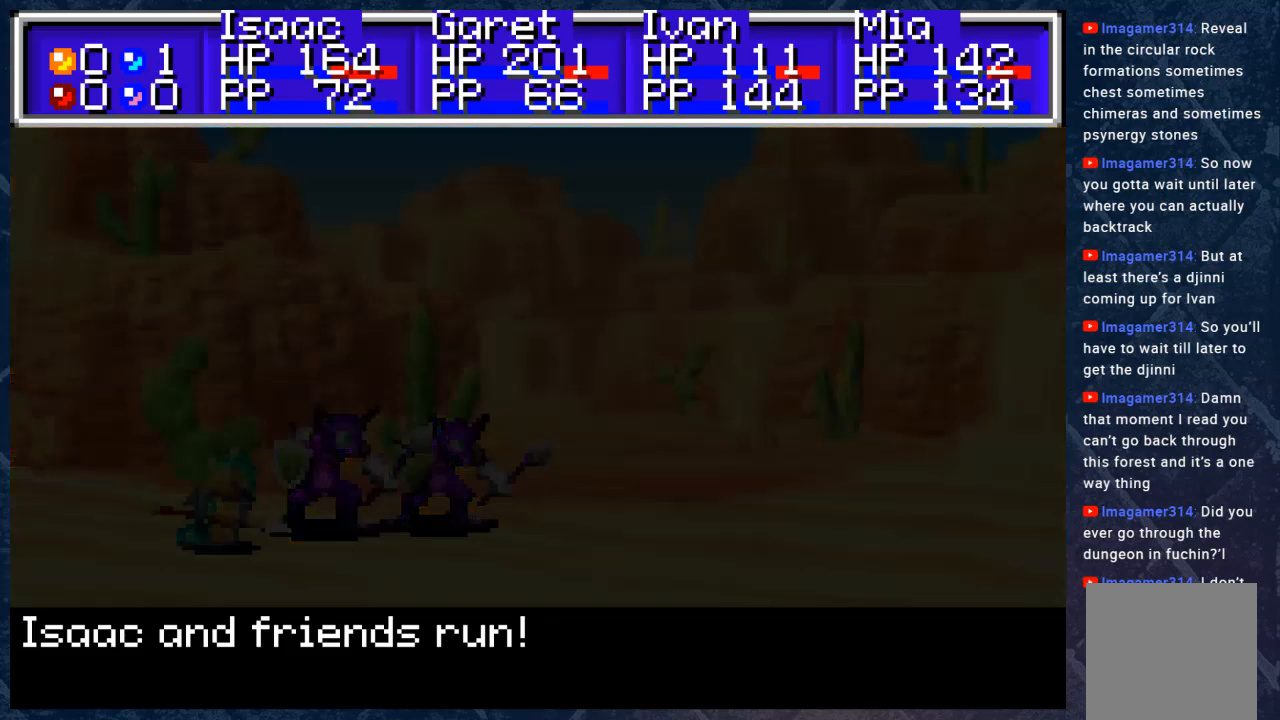
{"buttons": ["B"], "left_stick": "right", "right_stick": "center", "events": []}
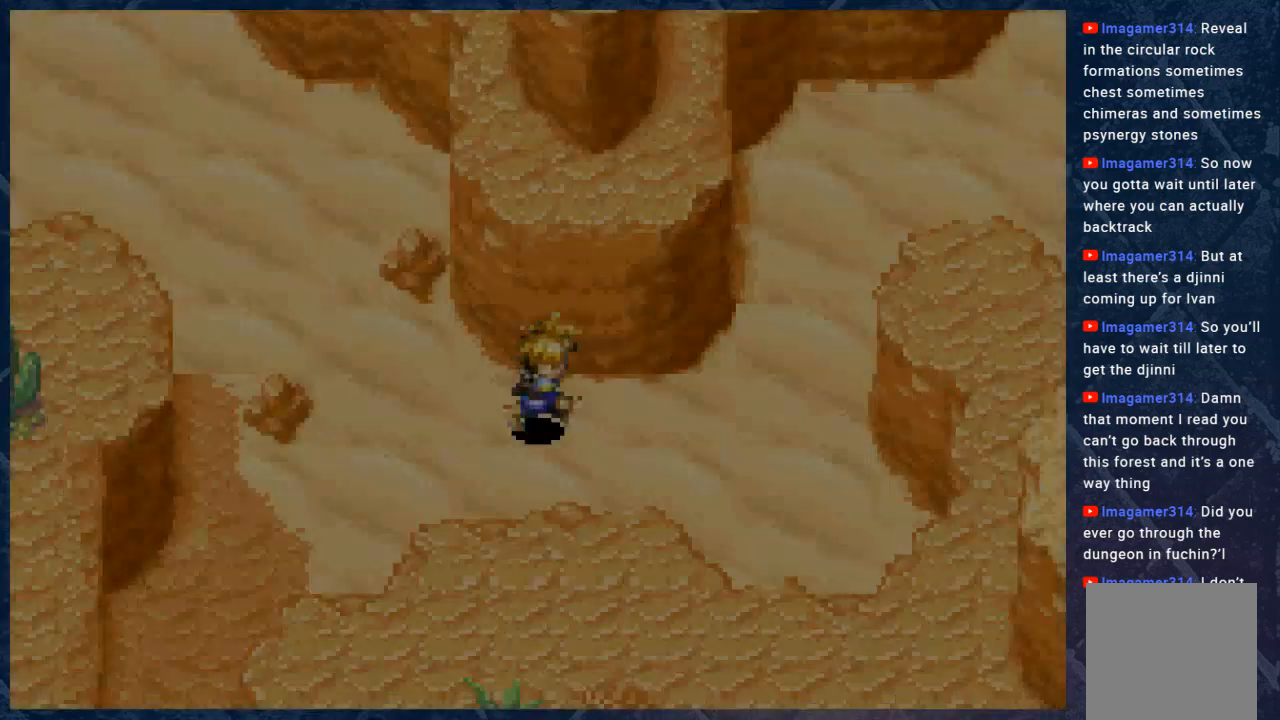
{"buttons": ["B"], "left_stick": "up-right", "right_stick": "center", "events": [[417, "left_stick", "up-right"]]}
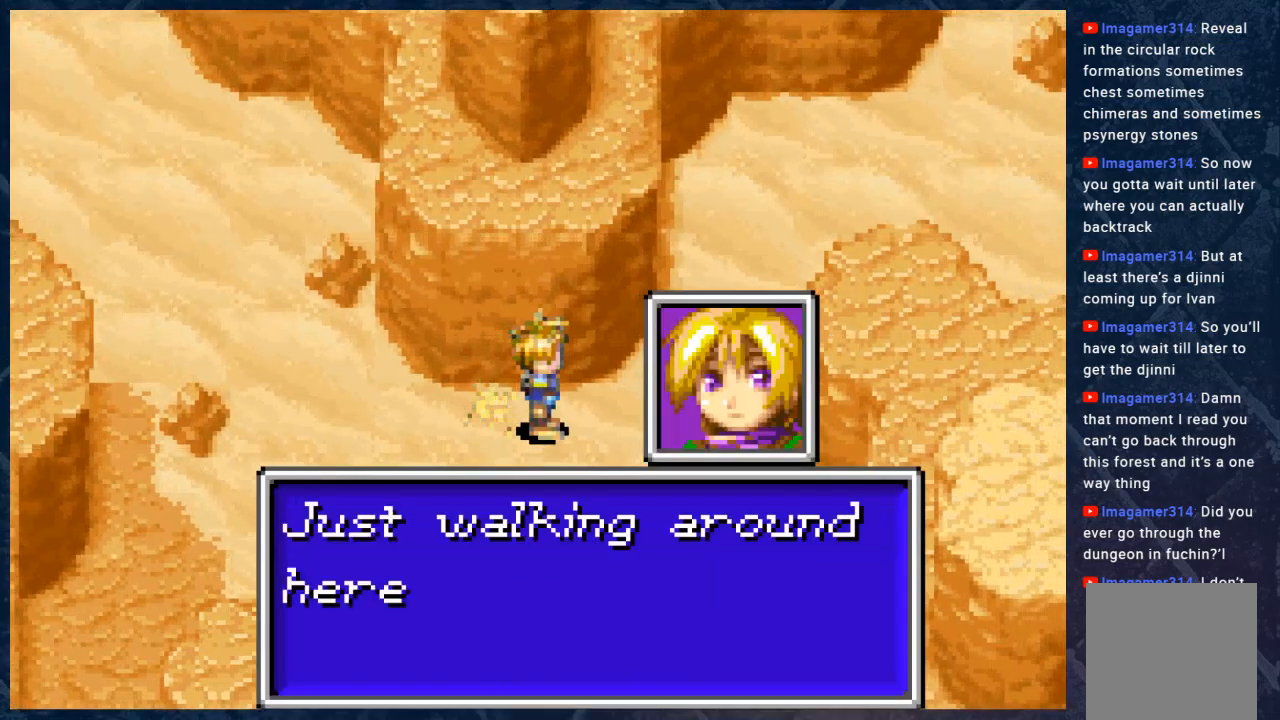
{"buttons": [], "left_stick": "center", "right_stick": "center", "events": [[350, "B", "up"], [367, "left_stick", "center"]]}
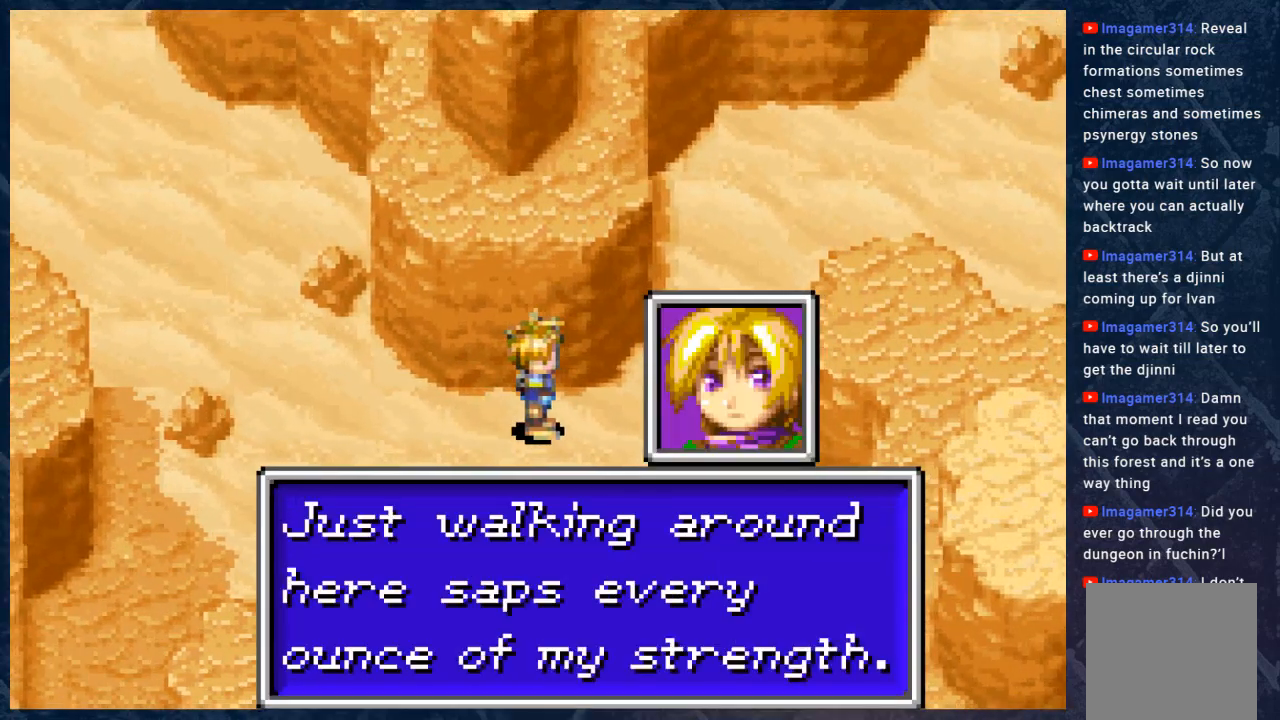
{"buttons": [], "left_stick": "center", "right_stick": "center", "events": []}
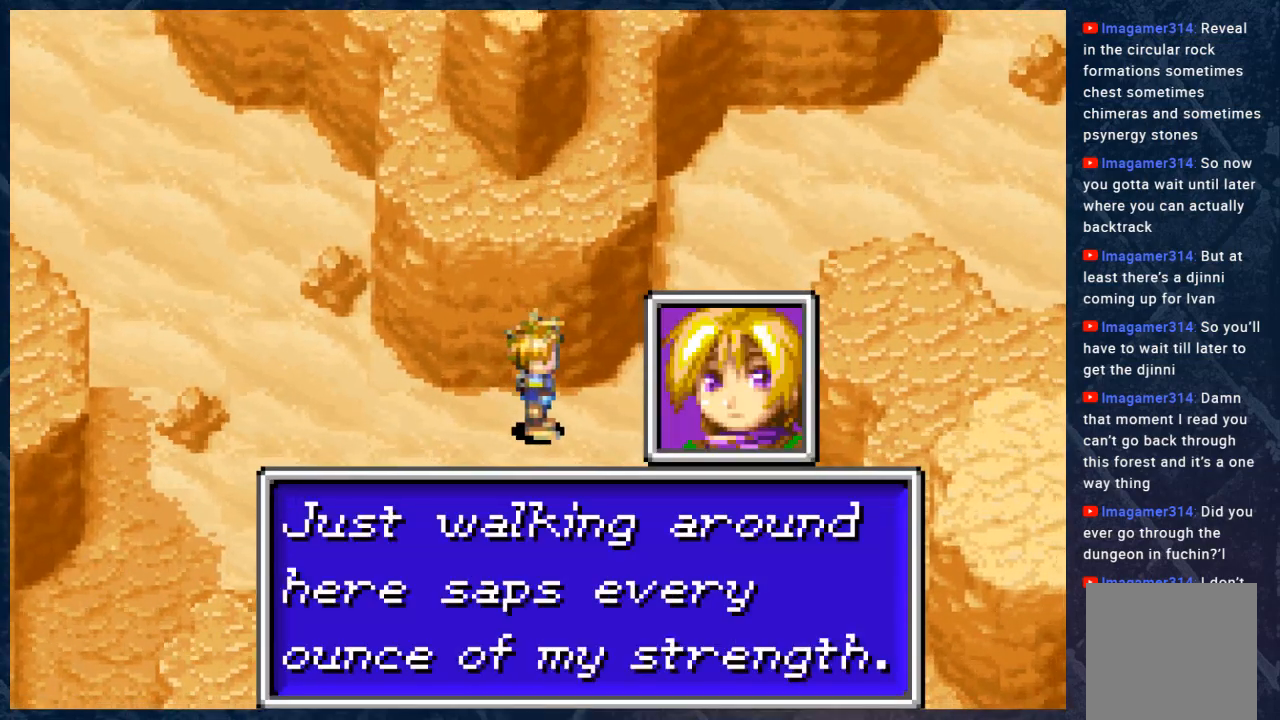
{"buttons": [], "left_stick": "center", "right_stick": "center", "events": []}
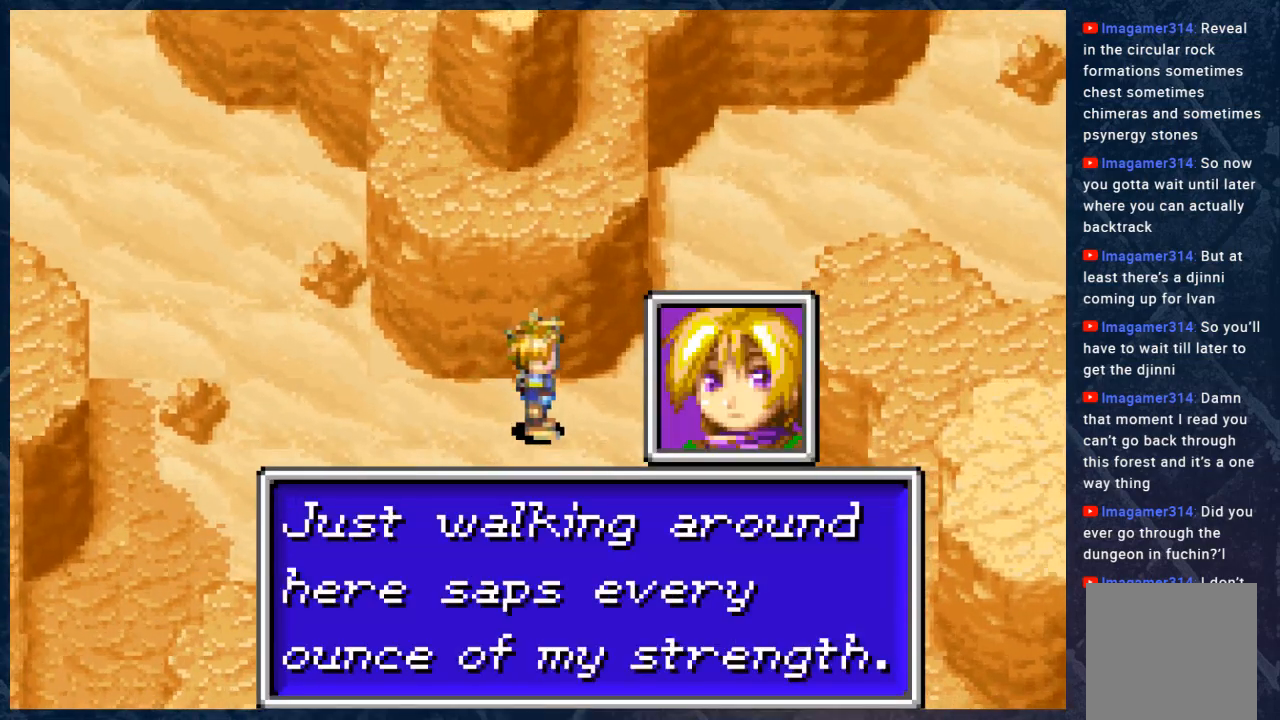
{"buttons": [], "left_stick": "center", "right_stick": "center", "events": []}
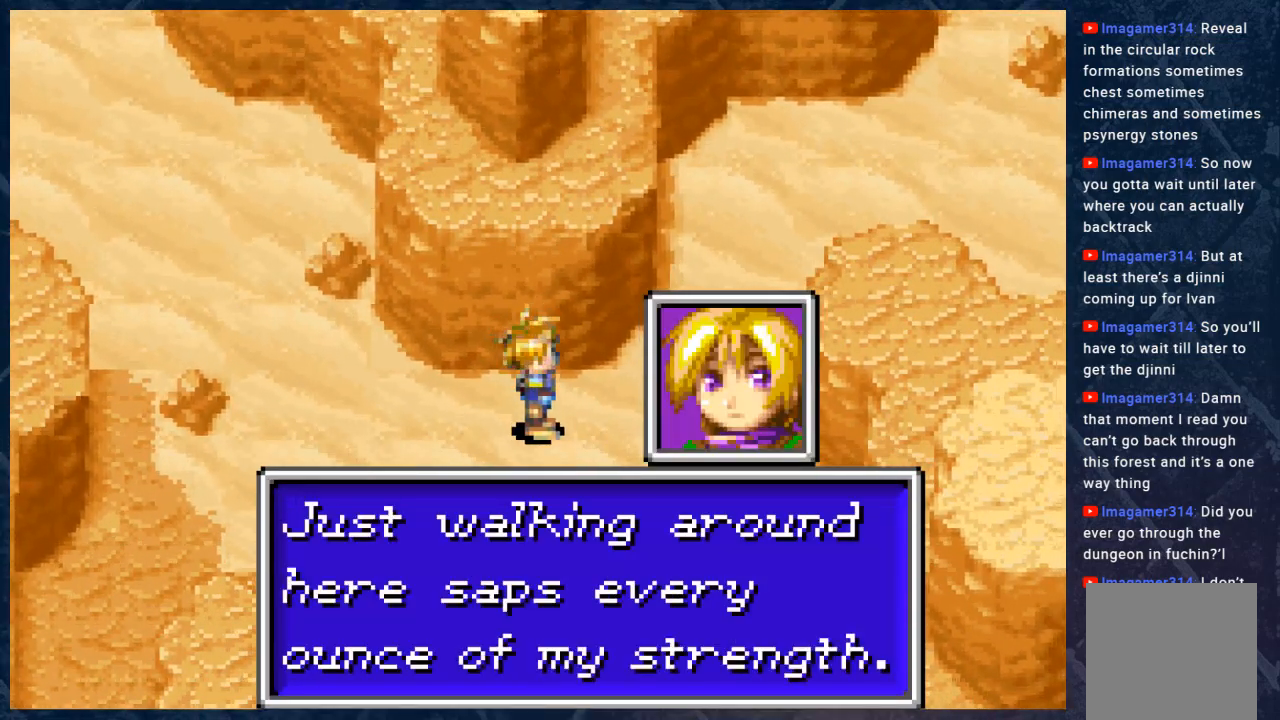
{"buttons": ["B"], "left_stick": "up-right", "right_stick": "center", "events": [[167, "A", "down"], [283, "left_stick", "right"], [300, "A", "up"], [333, "left_stick", "up-right"], [417, "B", "down"]]}
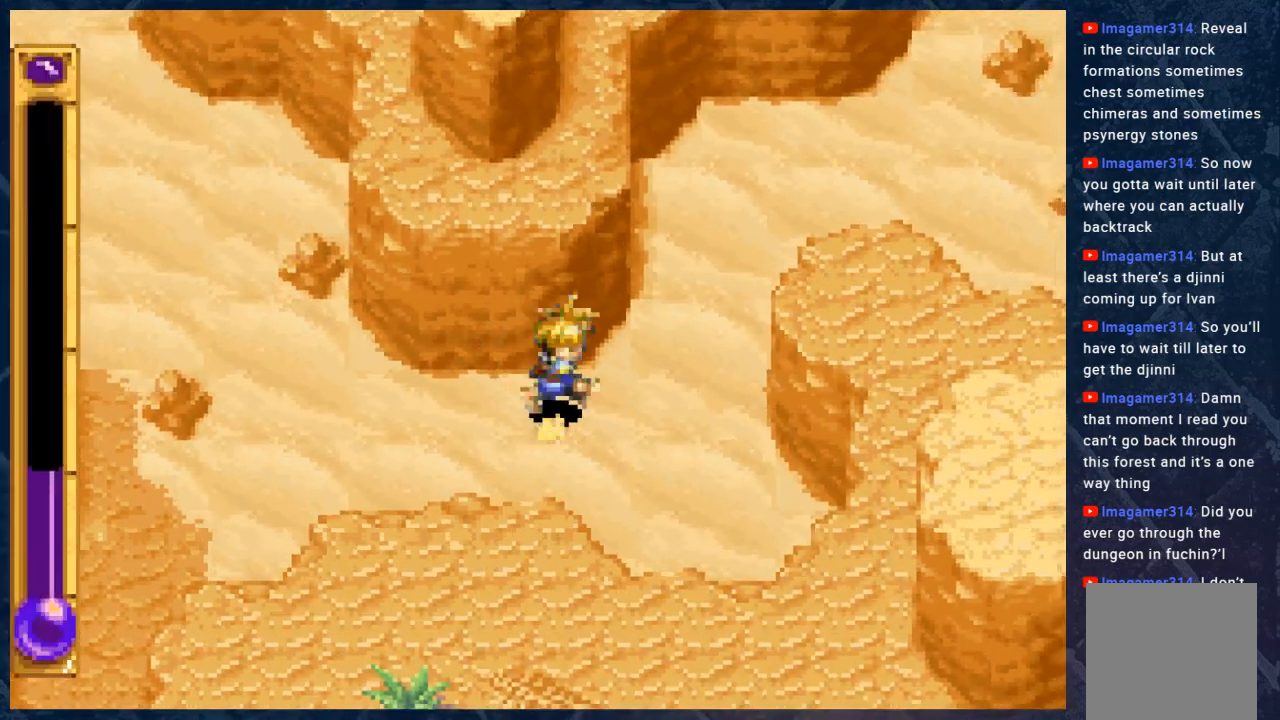
{"buttons": ["B"], "left_stick": "up-right", "right_stick": "center", "events": []}
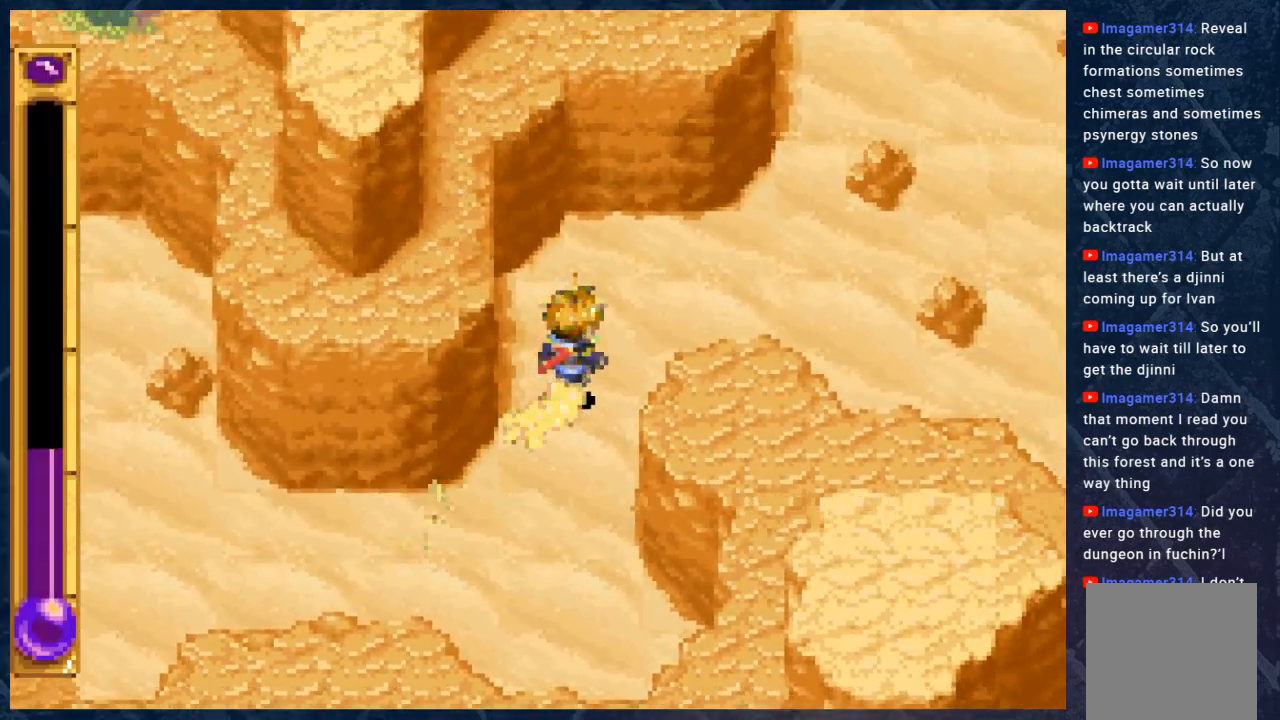
{"buttons": ["B"], "left_stick": "right", "right_stick": "center", "events": [[383, "left_stick", "right"]]}